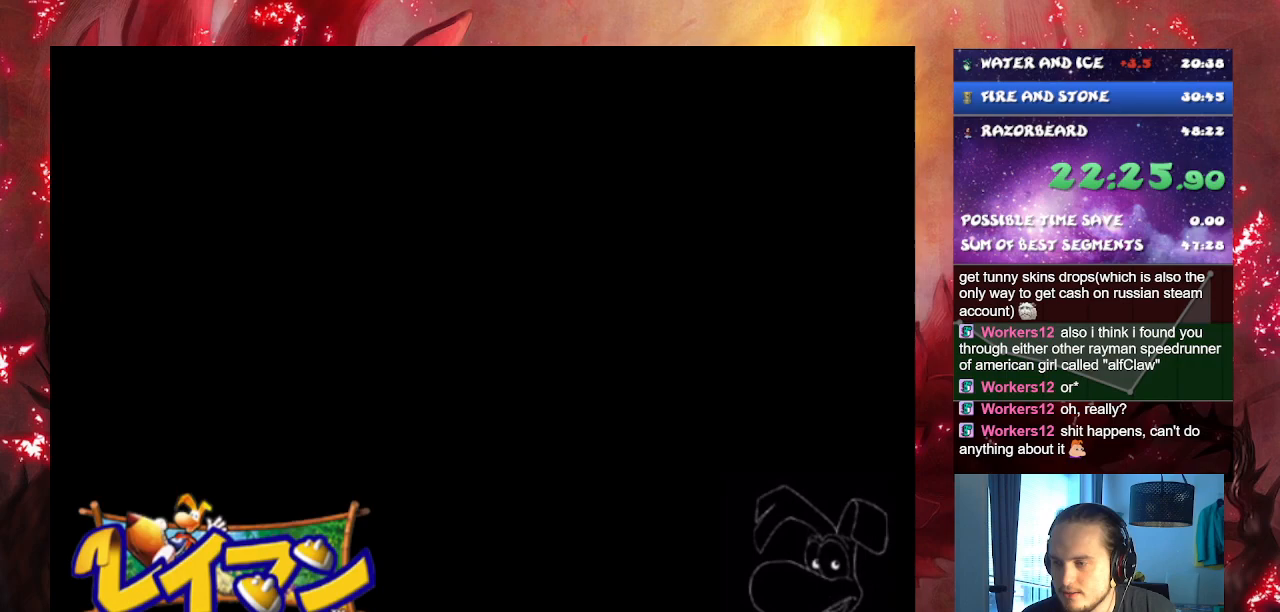
Gameplay with a controller (PlayStation layout); each line is a JSON object with the inputs held at the frame after it. "events" lists button and stick changes between this image and that frame as [ms after this image, input, new state], when the widget could be followed in between. Not read: L3.
{"buttons": [], "left_stick": "left", "right_stick": "center", "events": [[483, "left_stick", "left"]]}
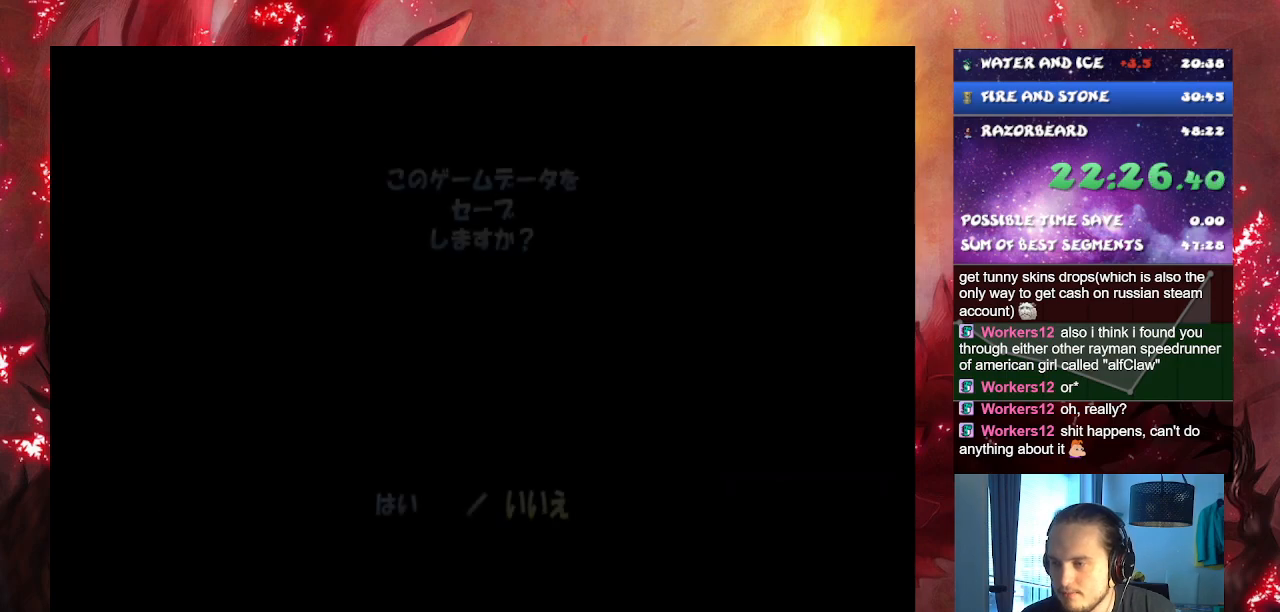
{"buttons": [], "left_stick": "center", "right_stick": "center", "events": [[100, "left_stick", "center"], [234, "CROSS", "down"], [334, "CROSS", "up"]]}
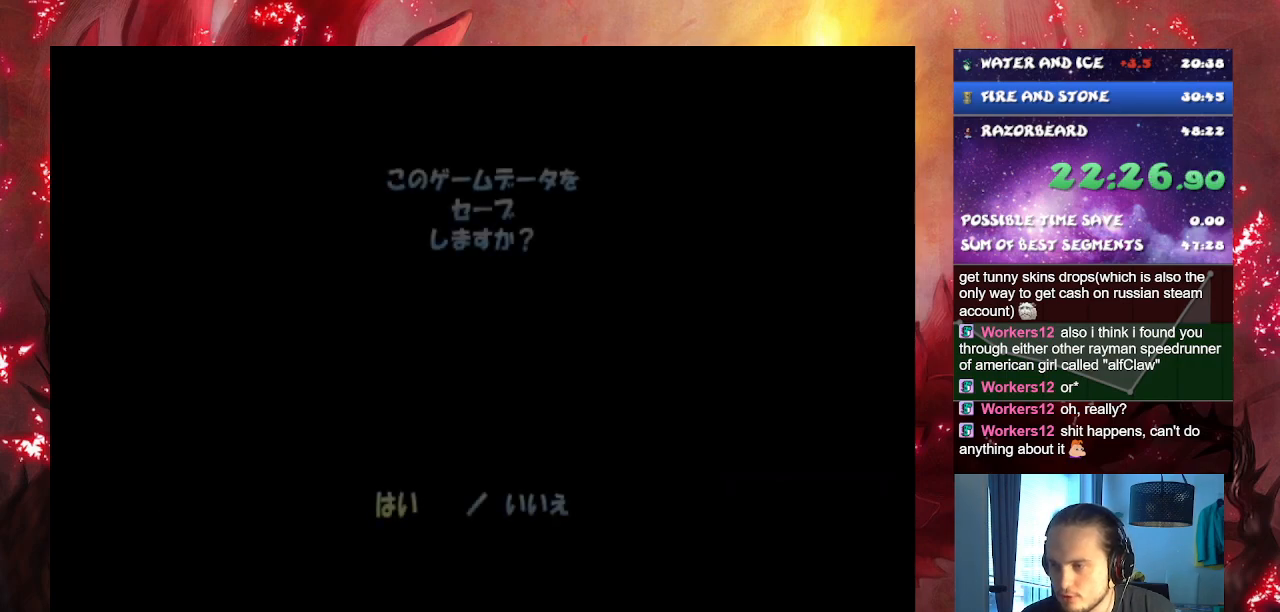
{"buttons": [], "left_stick": "center", "right_stick": "center", "events": []}
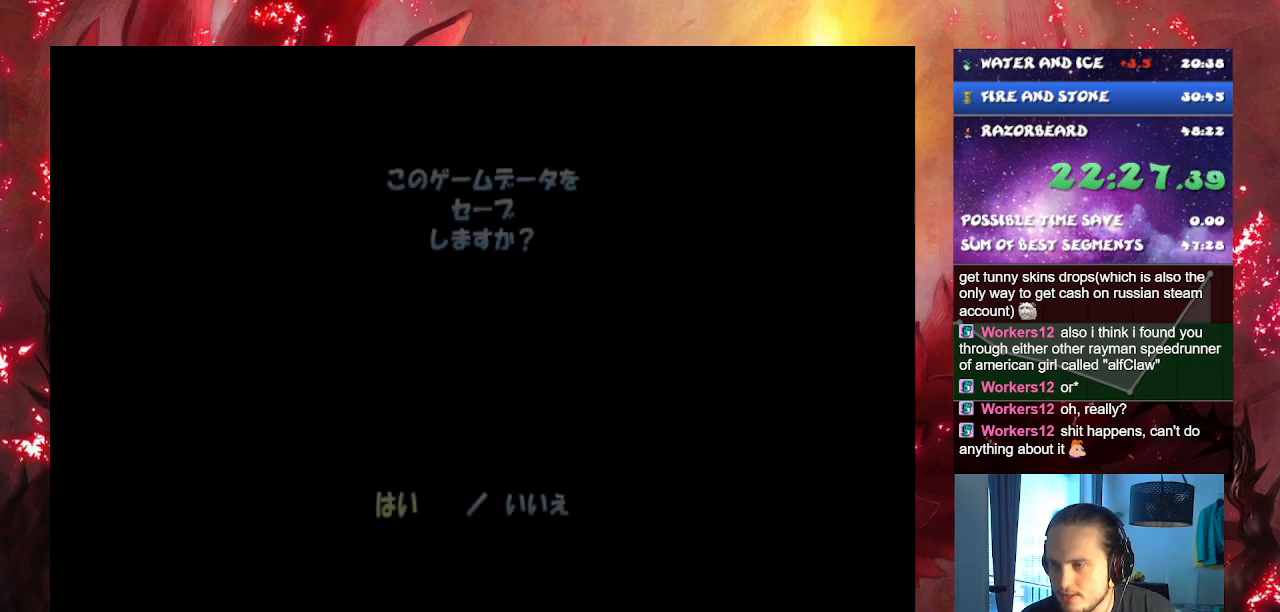
{"buttons": ["CROSS", "SELECT"], "left_stick": "center", "right_stick": "center", "events": [[84, "CROSS", "down"], [167, "CROSS", "up"], [184, "SELECT", "down"], [501, "CROSS", "down"]]}
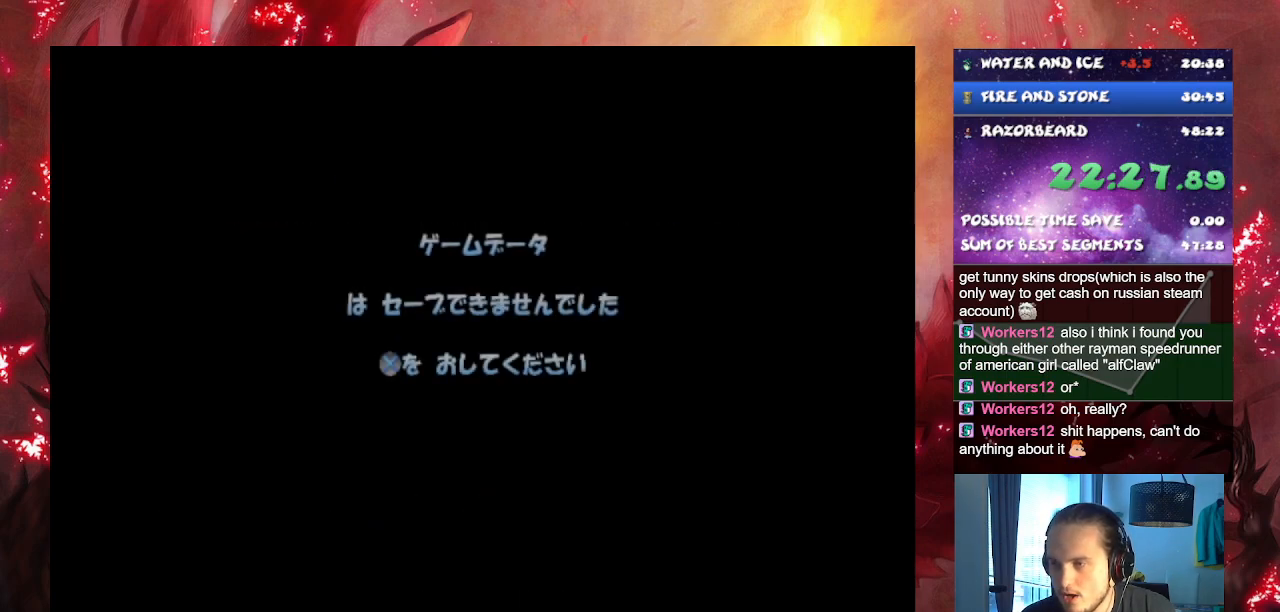
{"buttons": [], "left_stick": "center", "right_stick": "center", "events": [[116, "CROSS", "up"], [317, "SELECT", "up"], [350, "START", "down"], [483, "START", "up"]]}
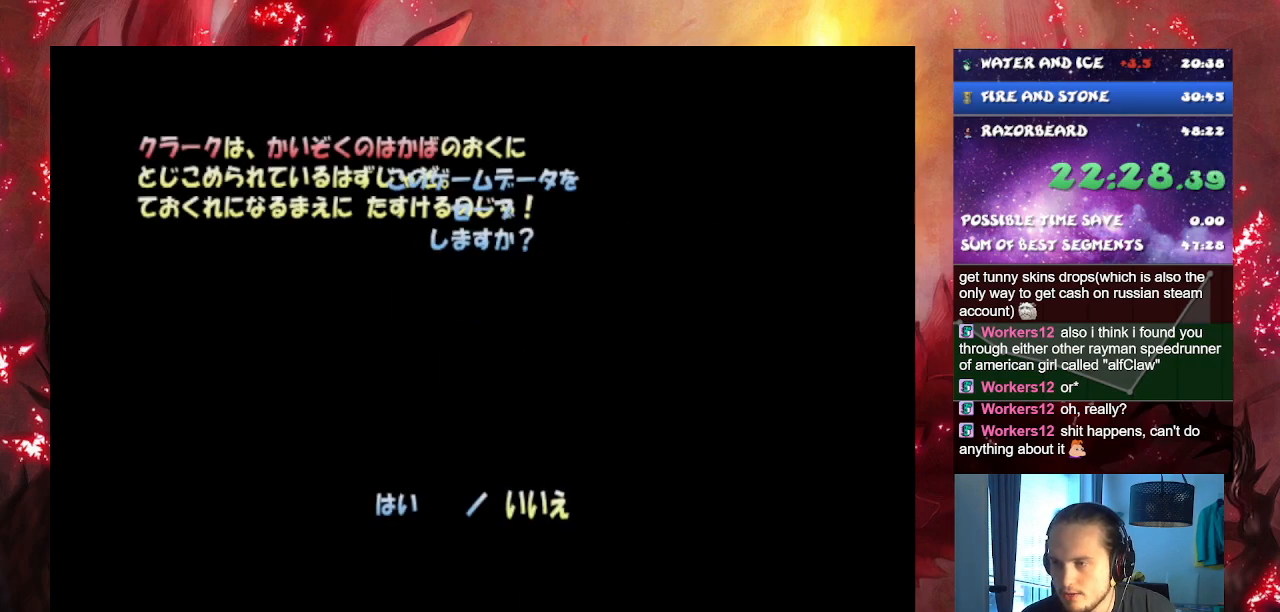
{"buttons": [], "left_stick": "center", "right_stick": "center", "events": [[184, "left_stick", "left"], [334, "CROSS", "down"], [384, "left_stick", "center"], [434, "CROSS", "up"]]}
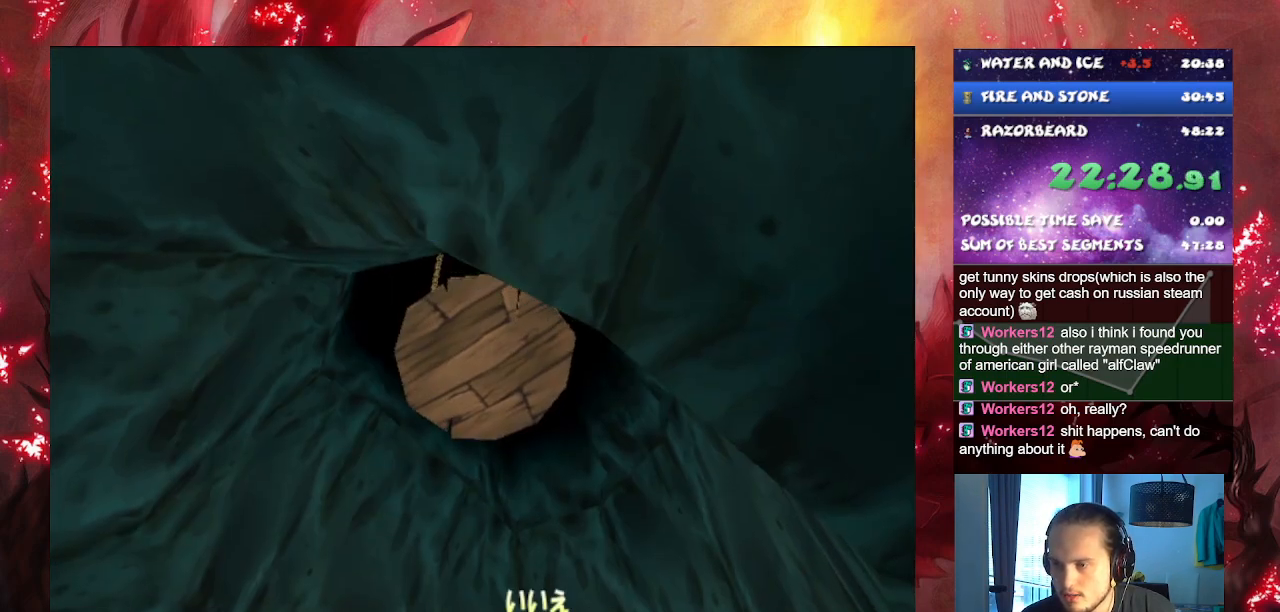
{"buttons": [], "left_stick": "center", "right_stick": "center", "events": [[216, "left_stick", "left"], [367, "CROSS", "down"], [383, "left_stick", "center"], [467, "CROSS", "up"]]}
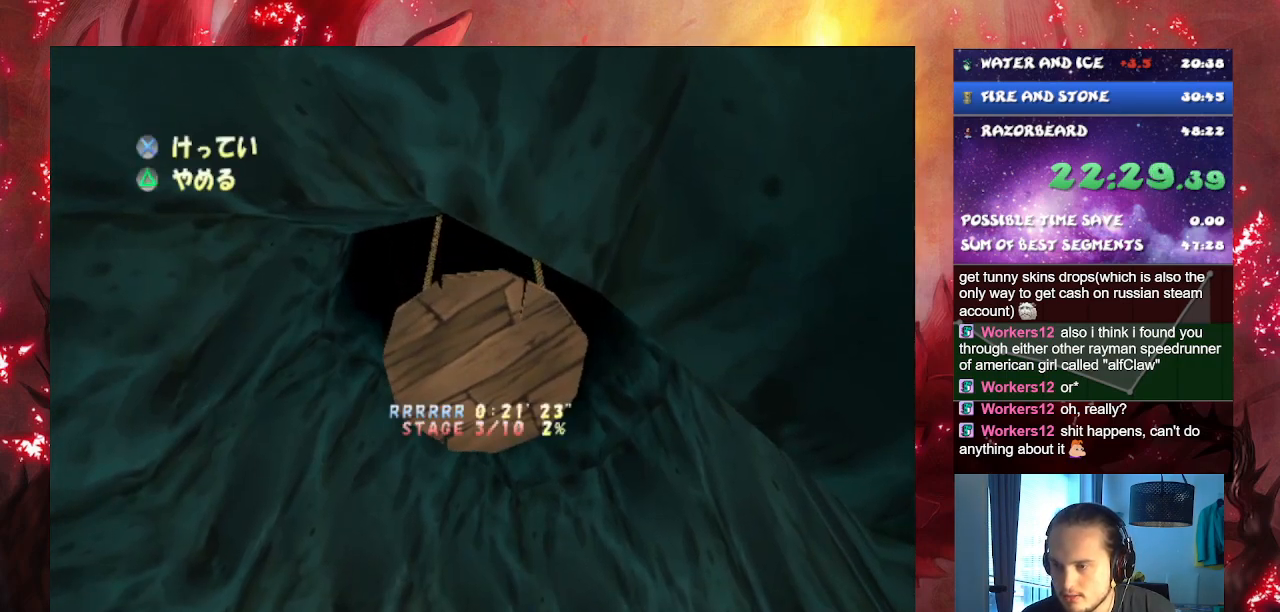
{"buttons": [], "left_stick": "center", "right_stick": "center", "events": []}
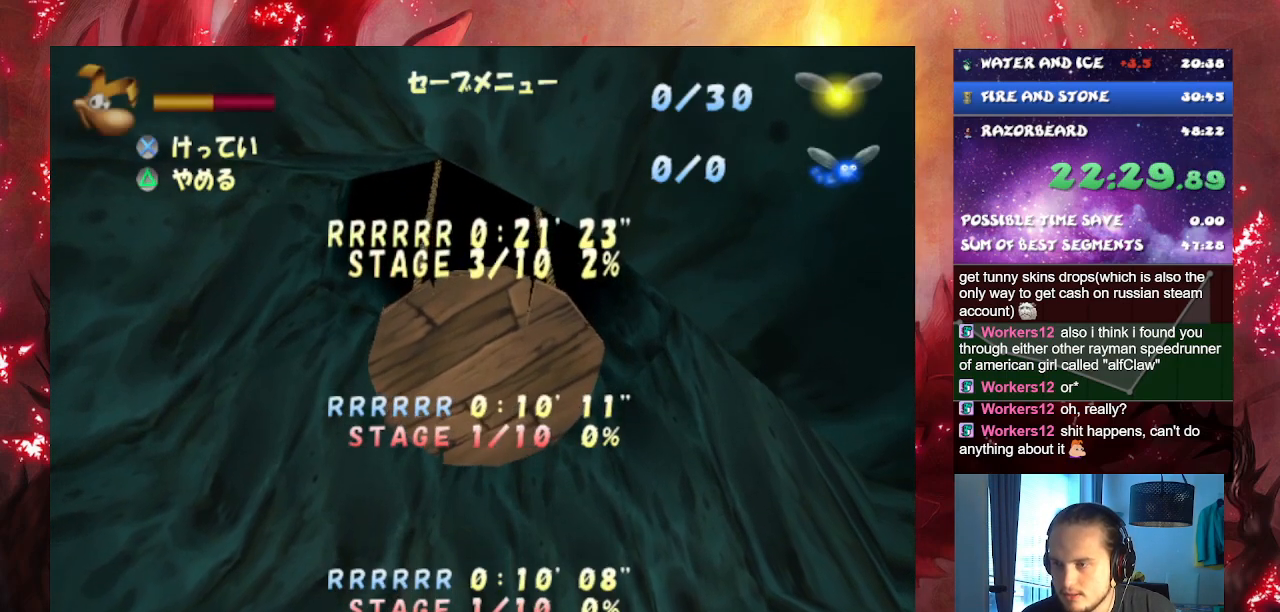
{"buttons": [], "left_stick": "center", "right_stick": "center", "events": [[284, "CROSS", "down"], [384, "CROSS", "up"]]}
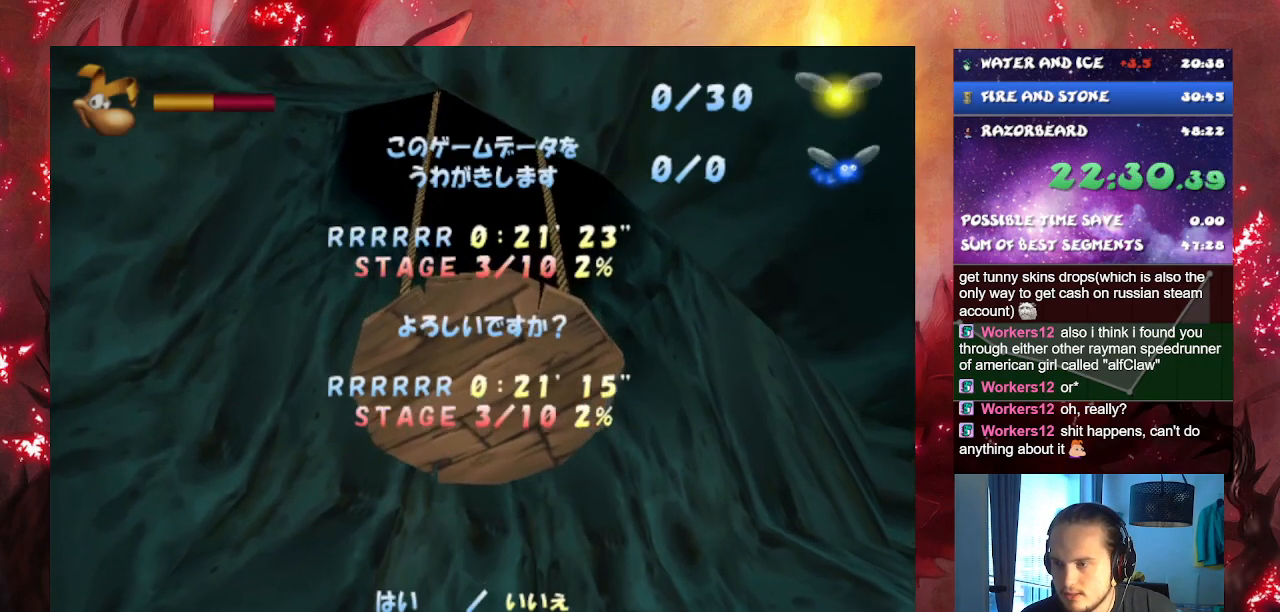
{"buttons": [], "left_stick": "center", "right_stick": "center", "events": []}
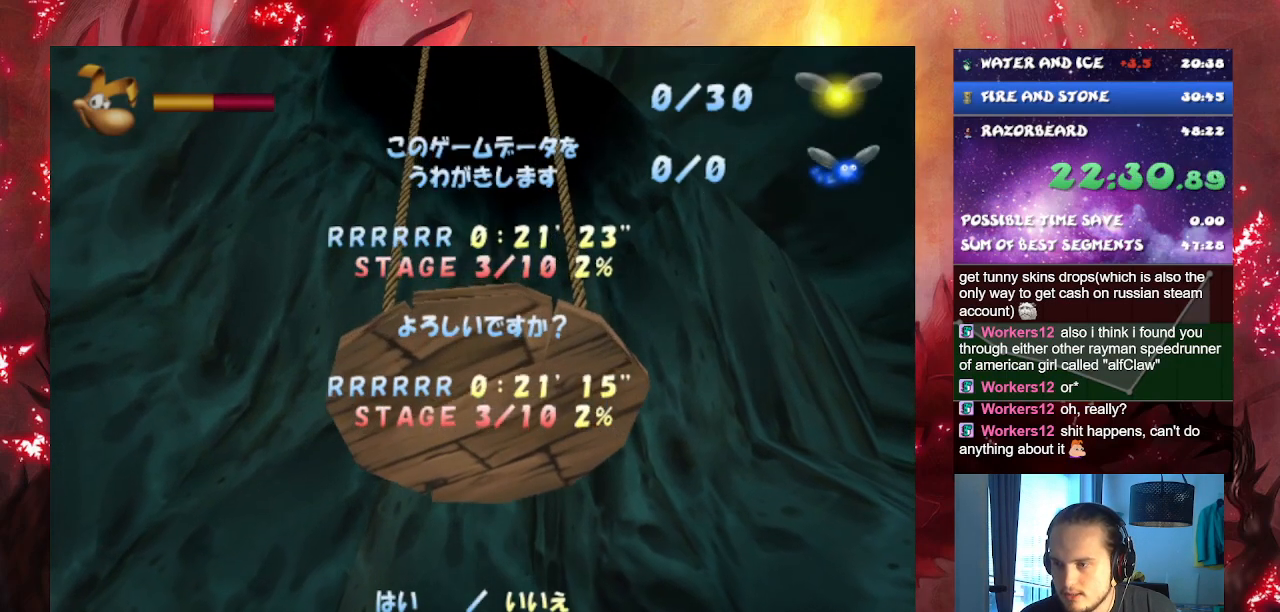
{"buttons": [], "left_stick": "left", "right_stick": "center", "events": [[417, "left_stick", "left"]]}
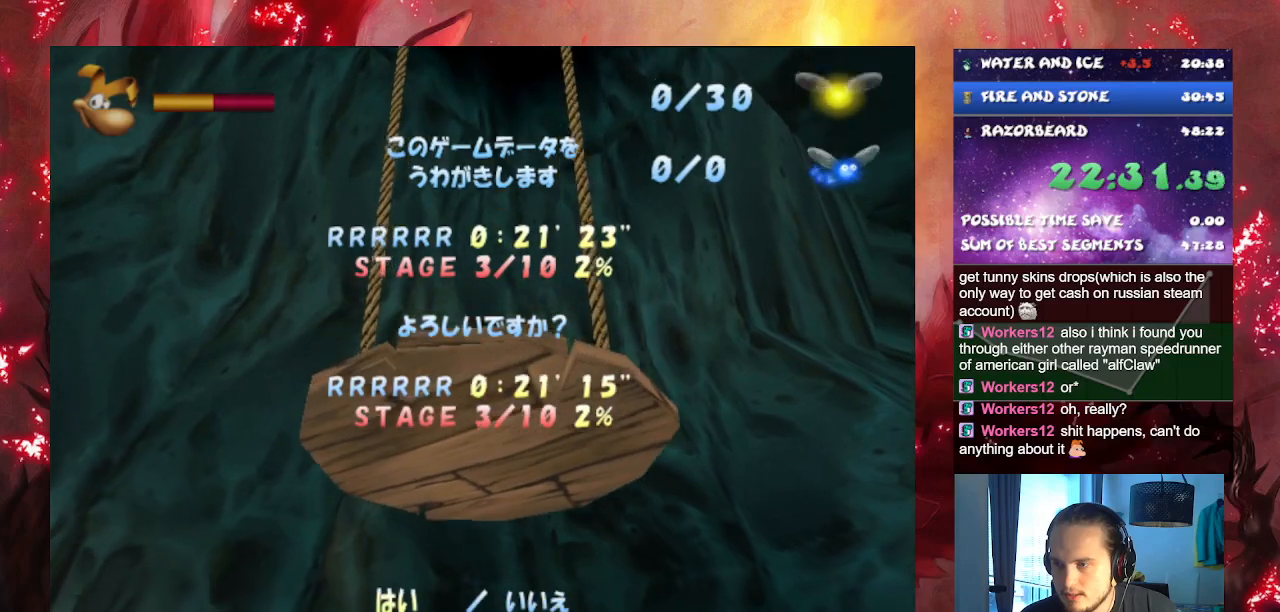
{"buttons": [], "left_stick": "up-left", "right_stick": "center", "events": [[201, "left_stick", "up-left"]]}
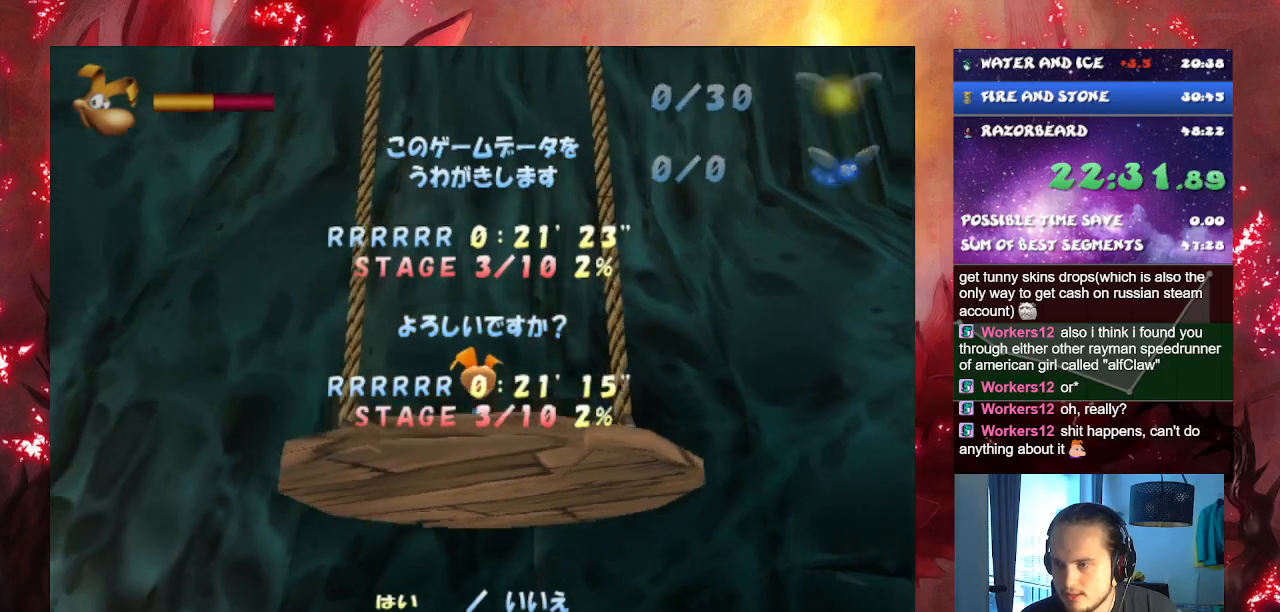
{"buttons": [], "left_stick": "up-left", "right_stick": "center", "events": []}
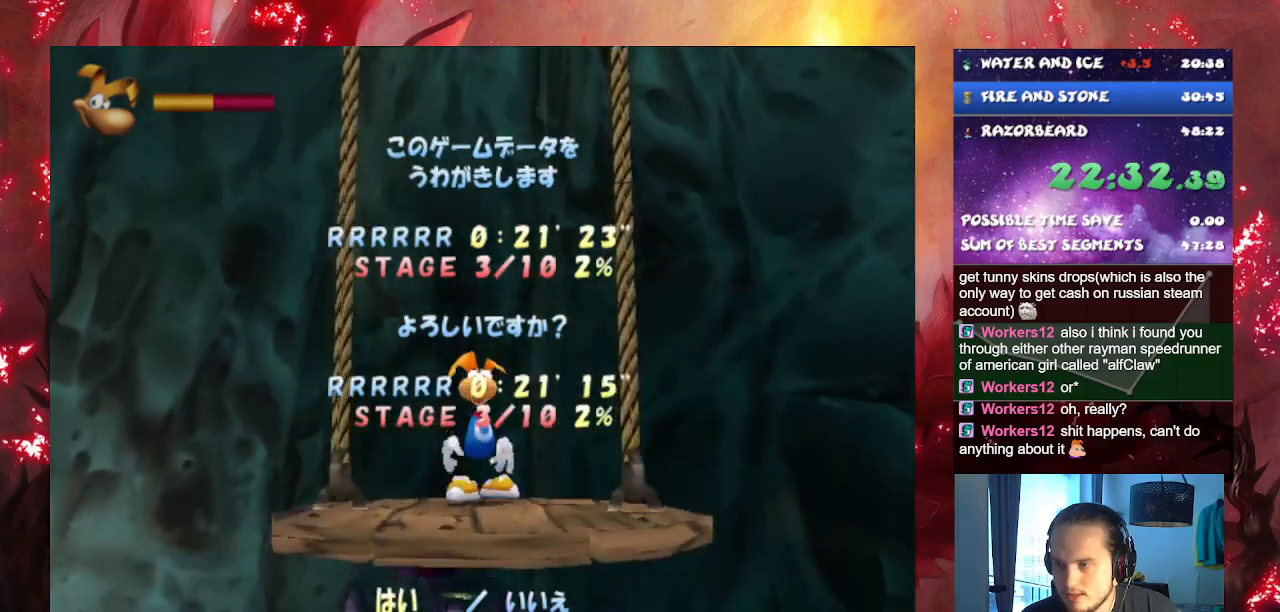
{"buttons": [], "left_stick": "up-left", "right_stick": "center", "events": []}
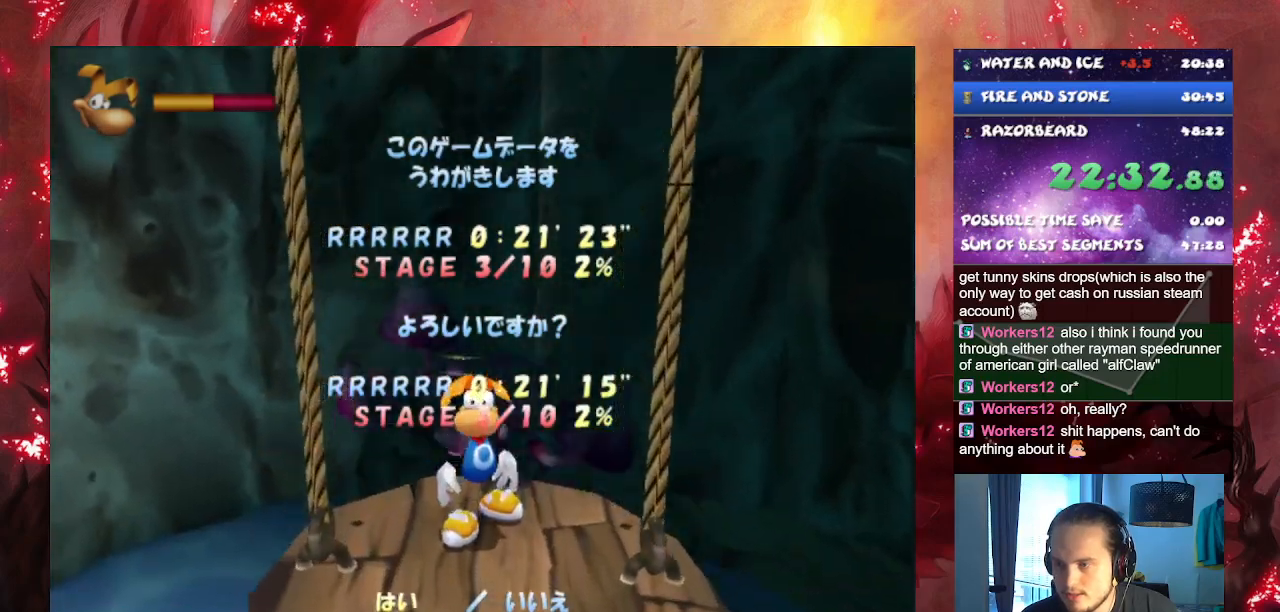
{"buttons": [], "left_stick": "up-left", "right_stick": "center", "events": []}
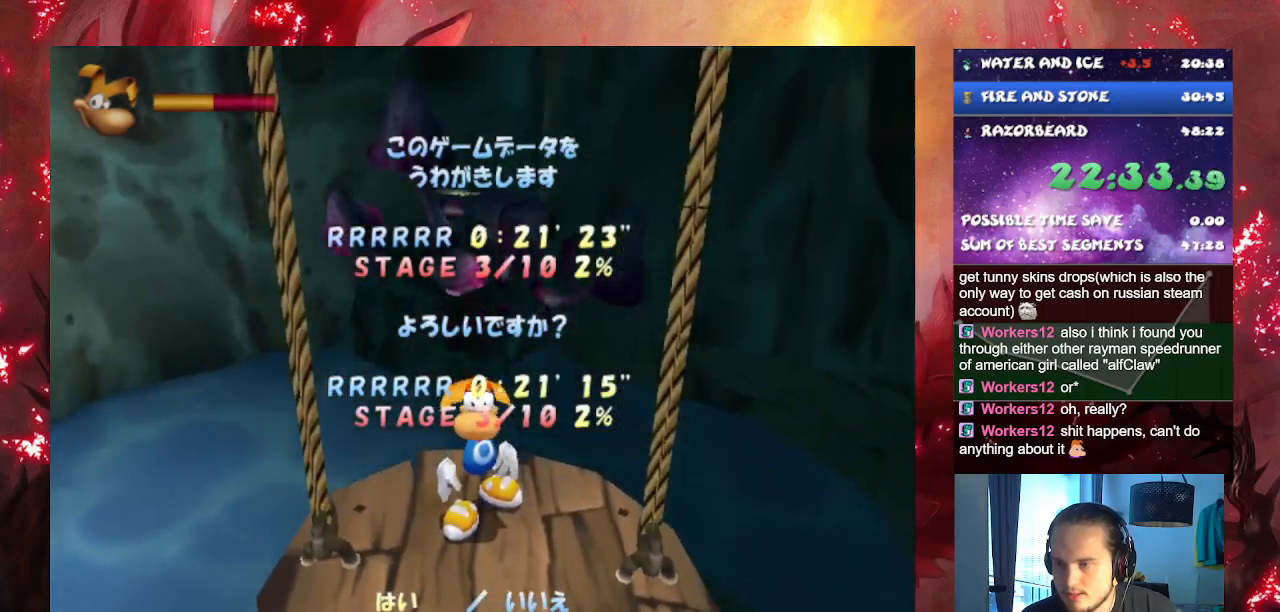
{"buttons": [], "left_stick": "up-left", "right_stick": "center", "events": []}
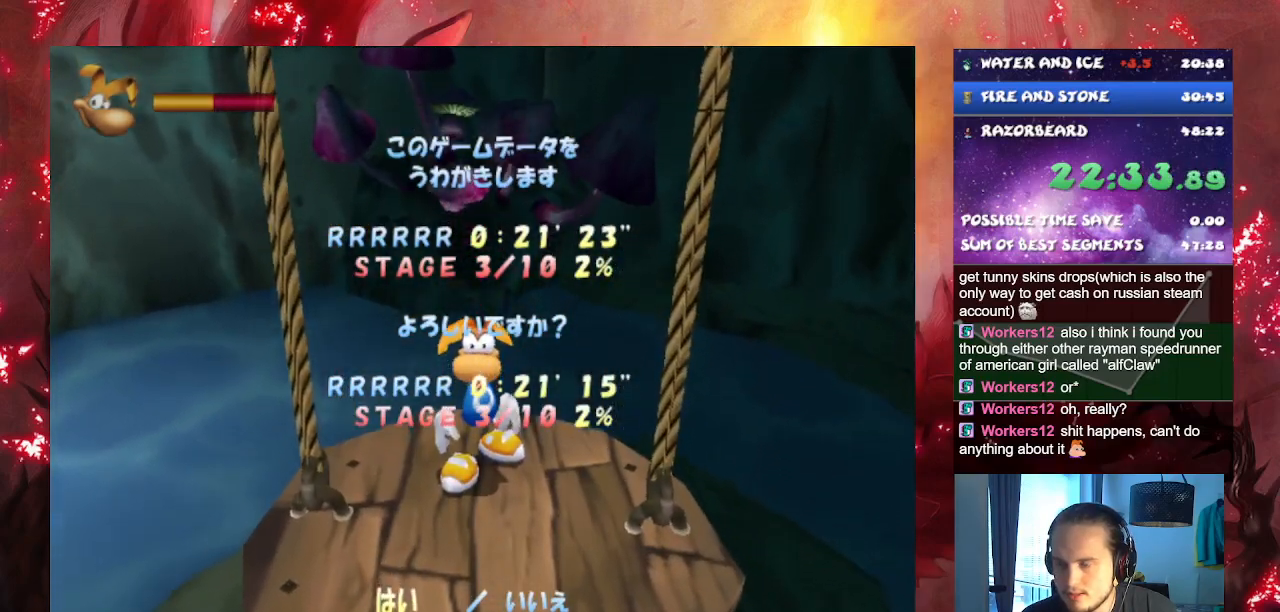
{"buttons": [], "left_stick": "up-left", "right_stick": "center", "events": []}
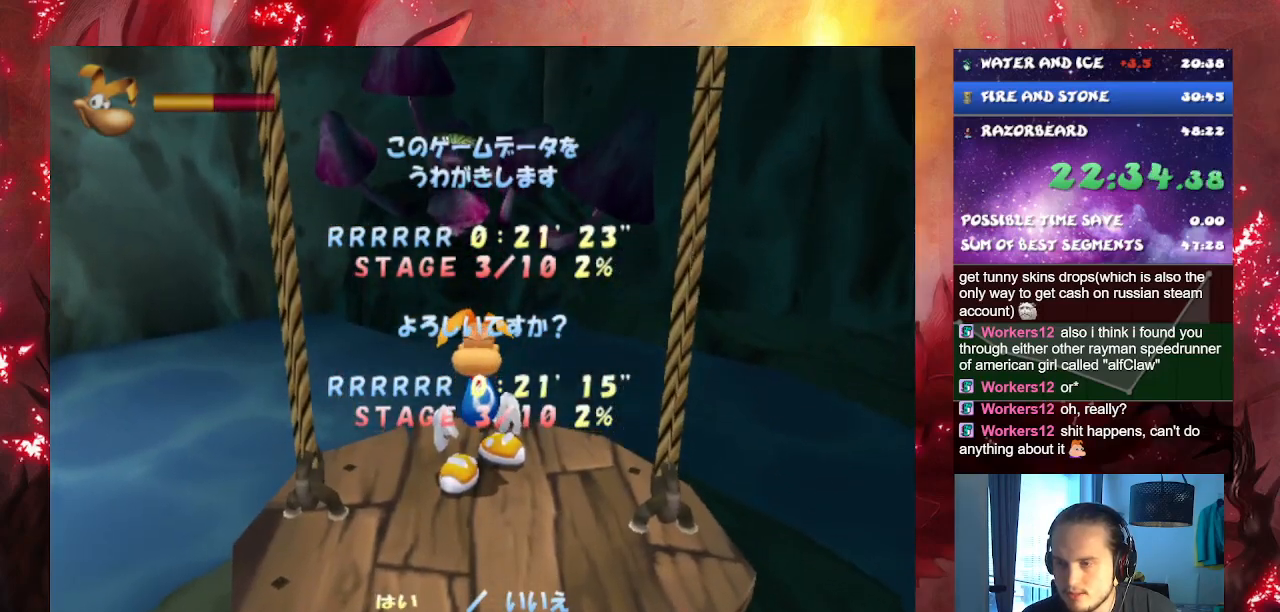
{"buttons": [], "left_stick": "up-left", "right_stick": "center", "events": []}
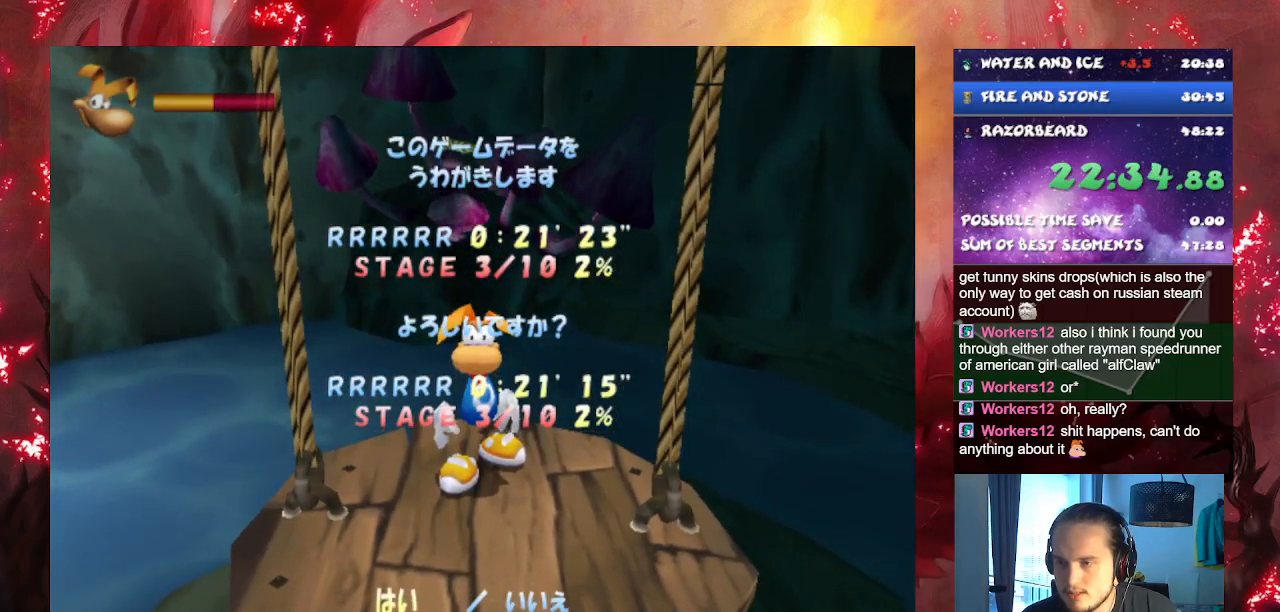
{"buttons": [], "left_stick": "up-left", "right_stick": "center", "events": []}
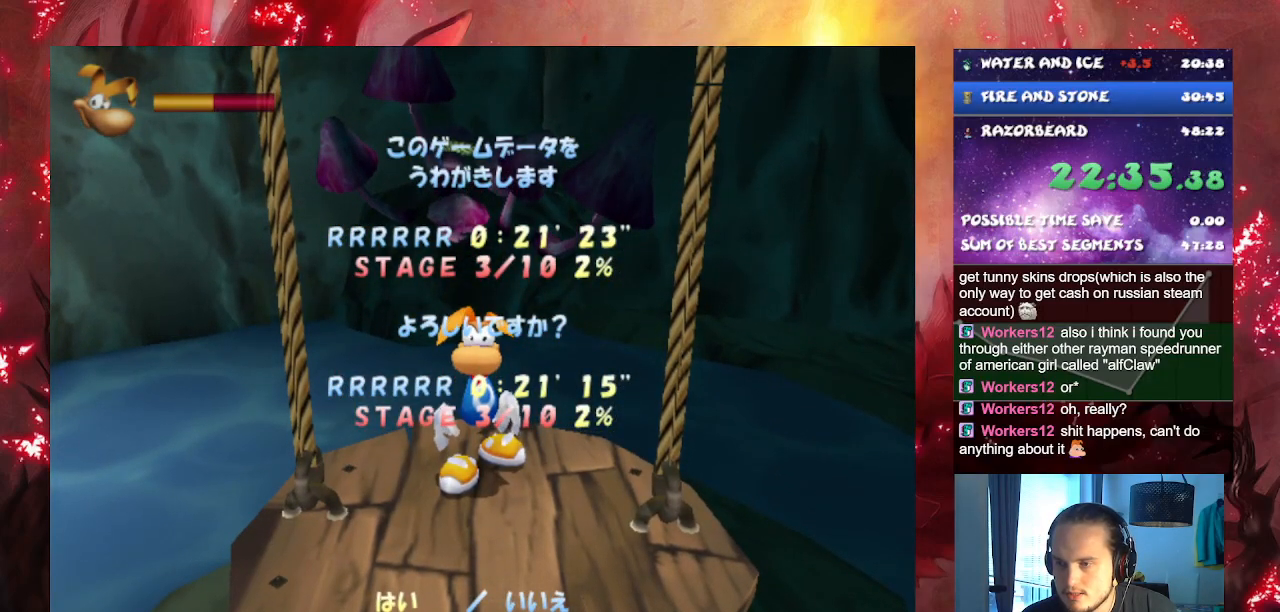
{"buttons": [], "left_stick": "up-left", "right_stick": "center", "events": []}
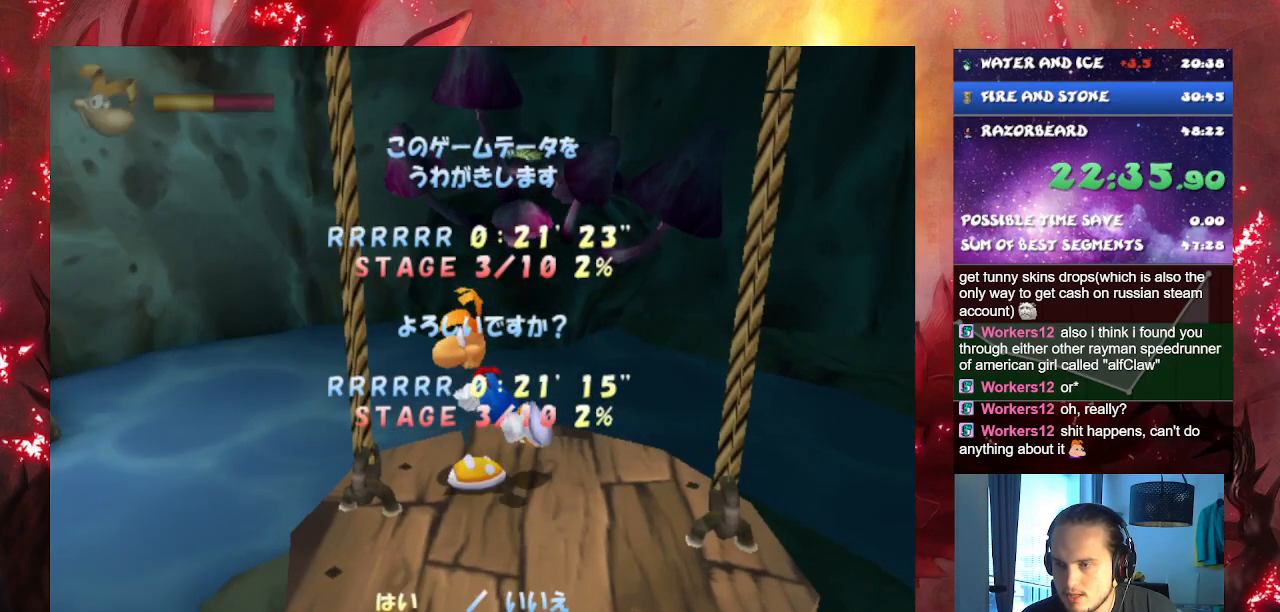
{"buttons": [], "left_stick": "up-left", "right_stick": "center", "events": []}
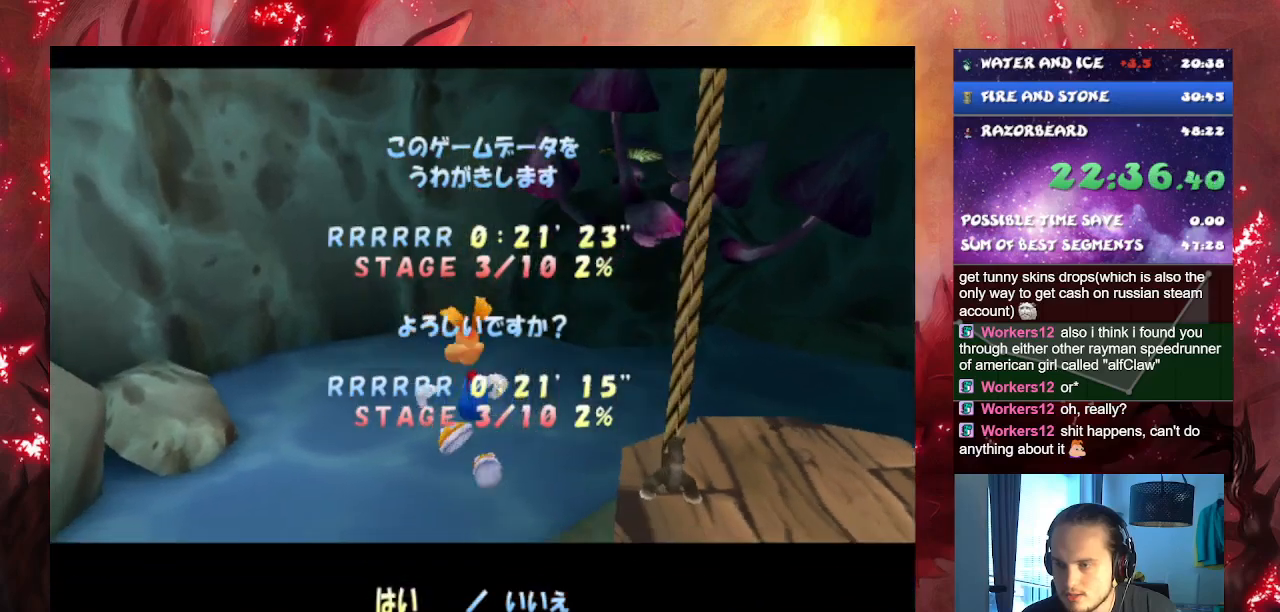
{"buttons": [], "left_stick": "center", "right_stick": "center", "events": [[434, "left_stick", "center"]]}
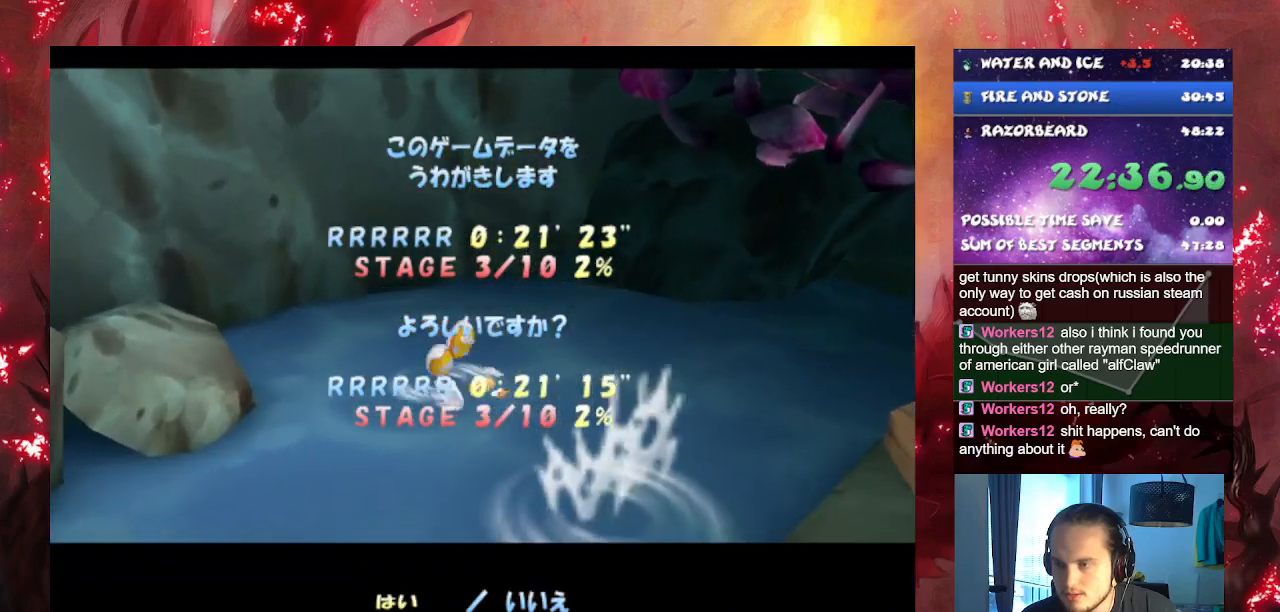
{"buttons": [], "left_stick": "up", "right_stick": "center", "events": [[367, "left_stick", "up"]]}